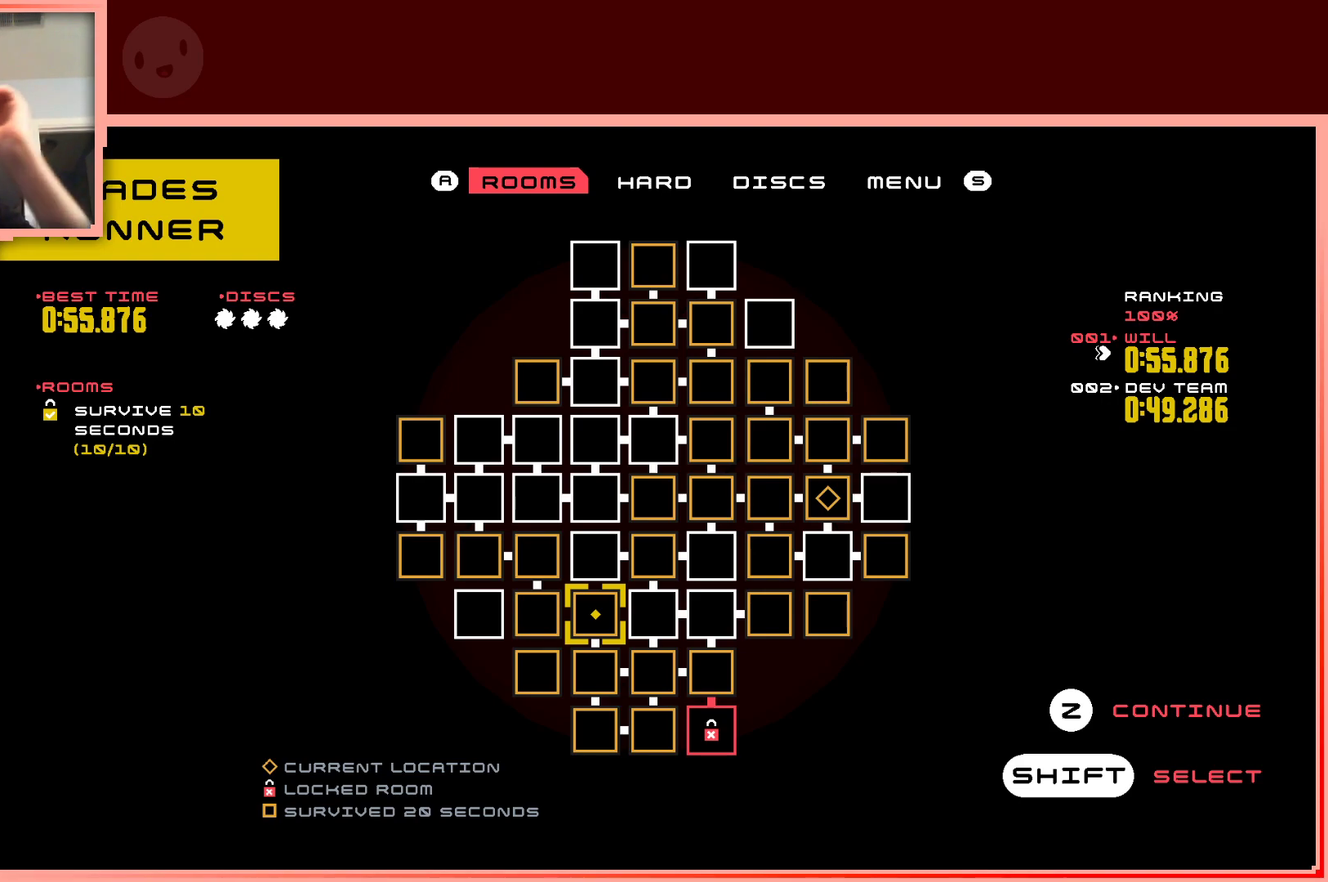
Gameplay with keyboard; each line is a JSON object with the keys held at the frame after it. "events" lists presses ("down") and releases ("up") of "down", "left", "right", "shift", "up" and "z" between this image and that frame as [ms after this image, input, new state], when the widget could be followed in between. No other keys are recorded. Mouse input is not recorded.
{"keys": [], "events": []}
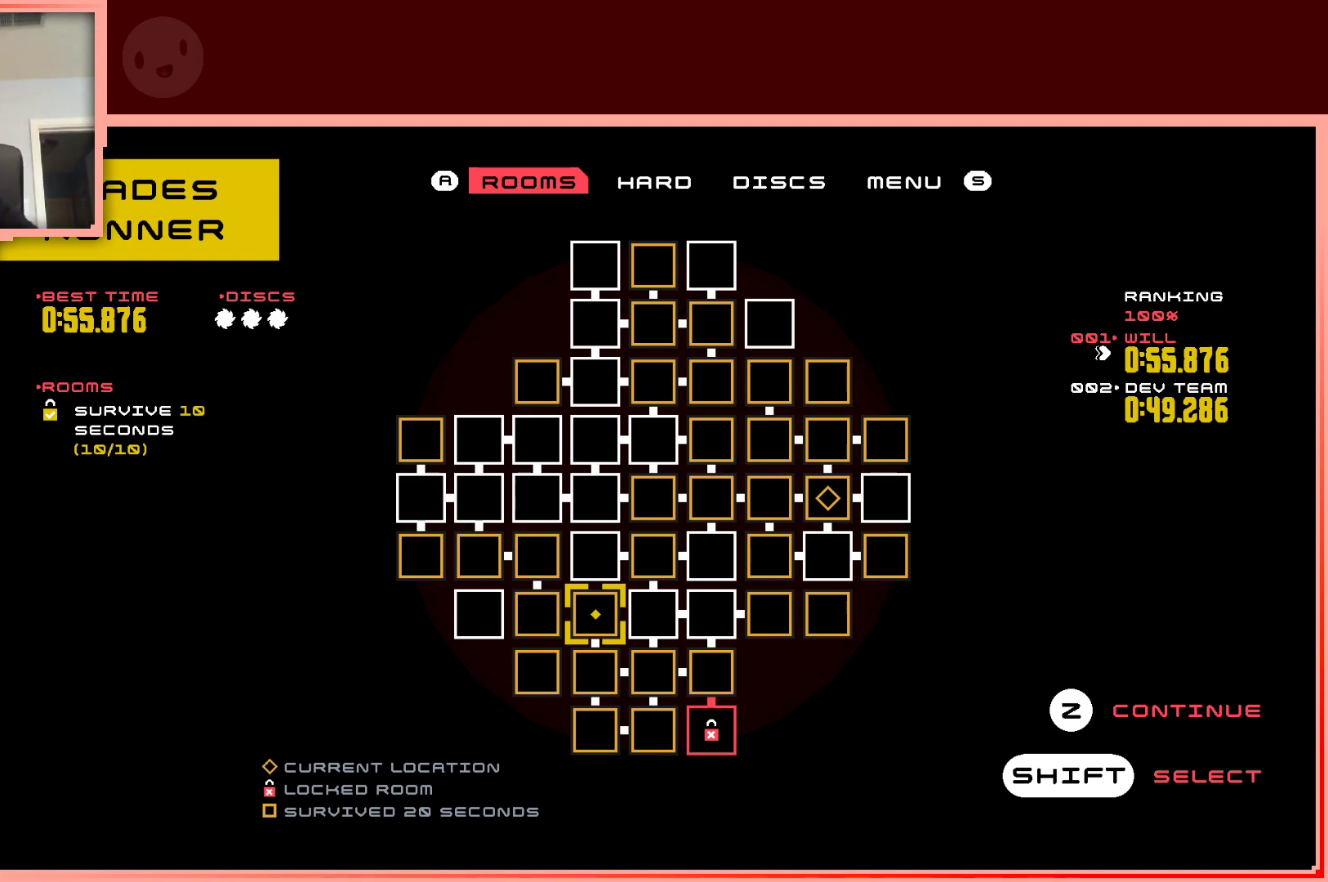
{"keys": [], "events": []}
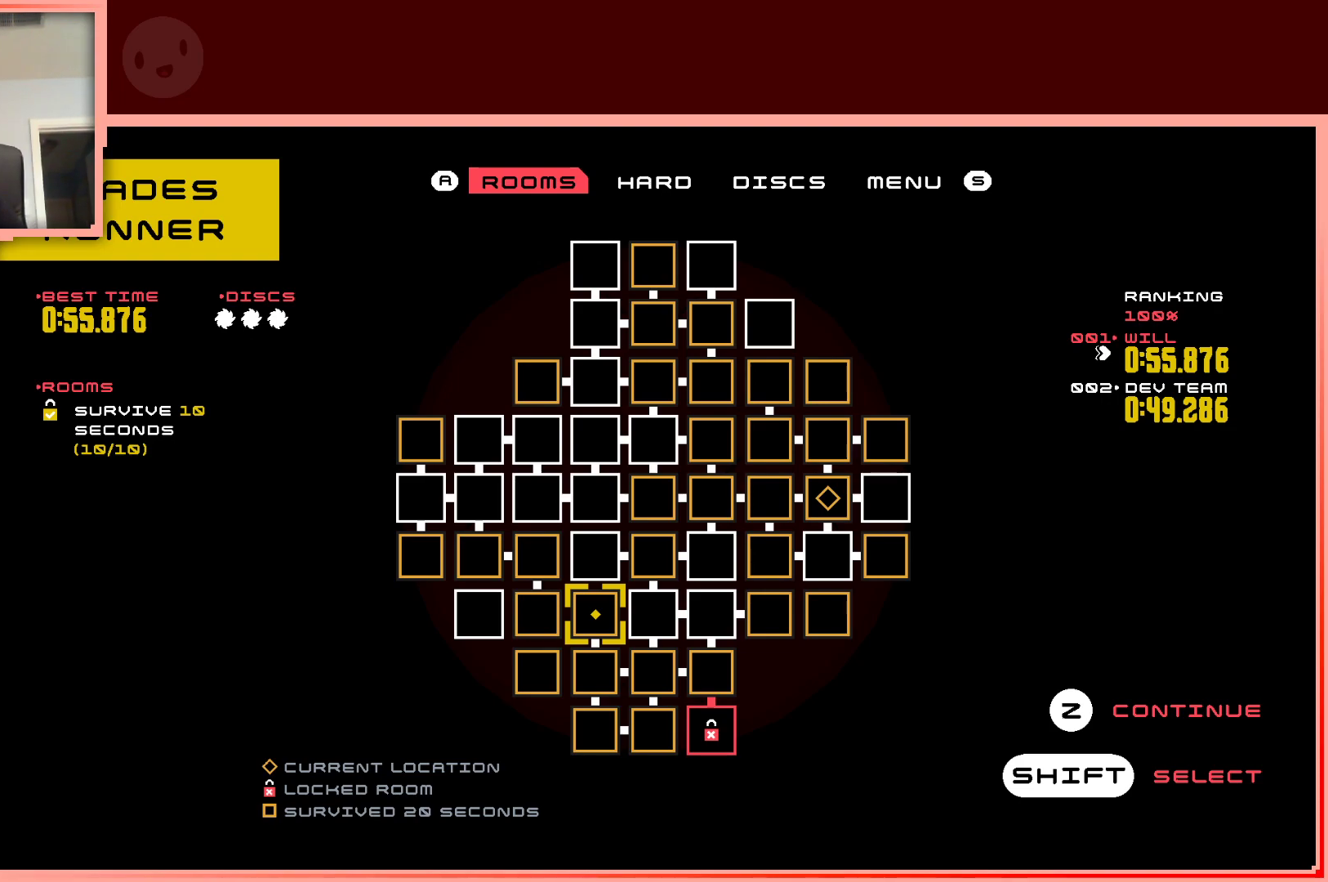
{"keys": [], "events": []}
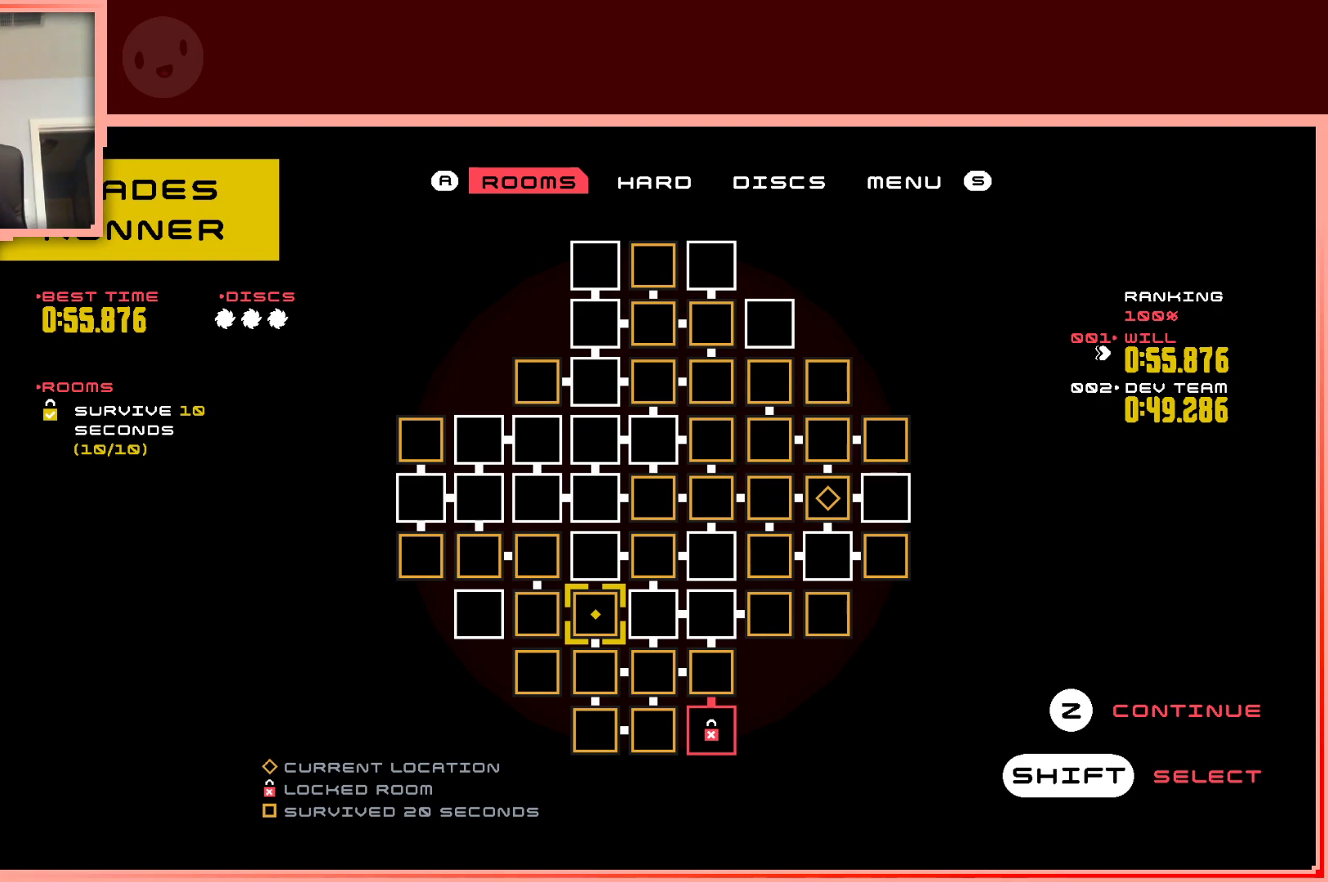
{"keys": [], "events": []}
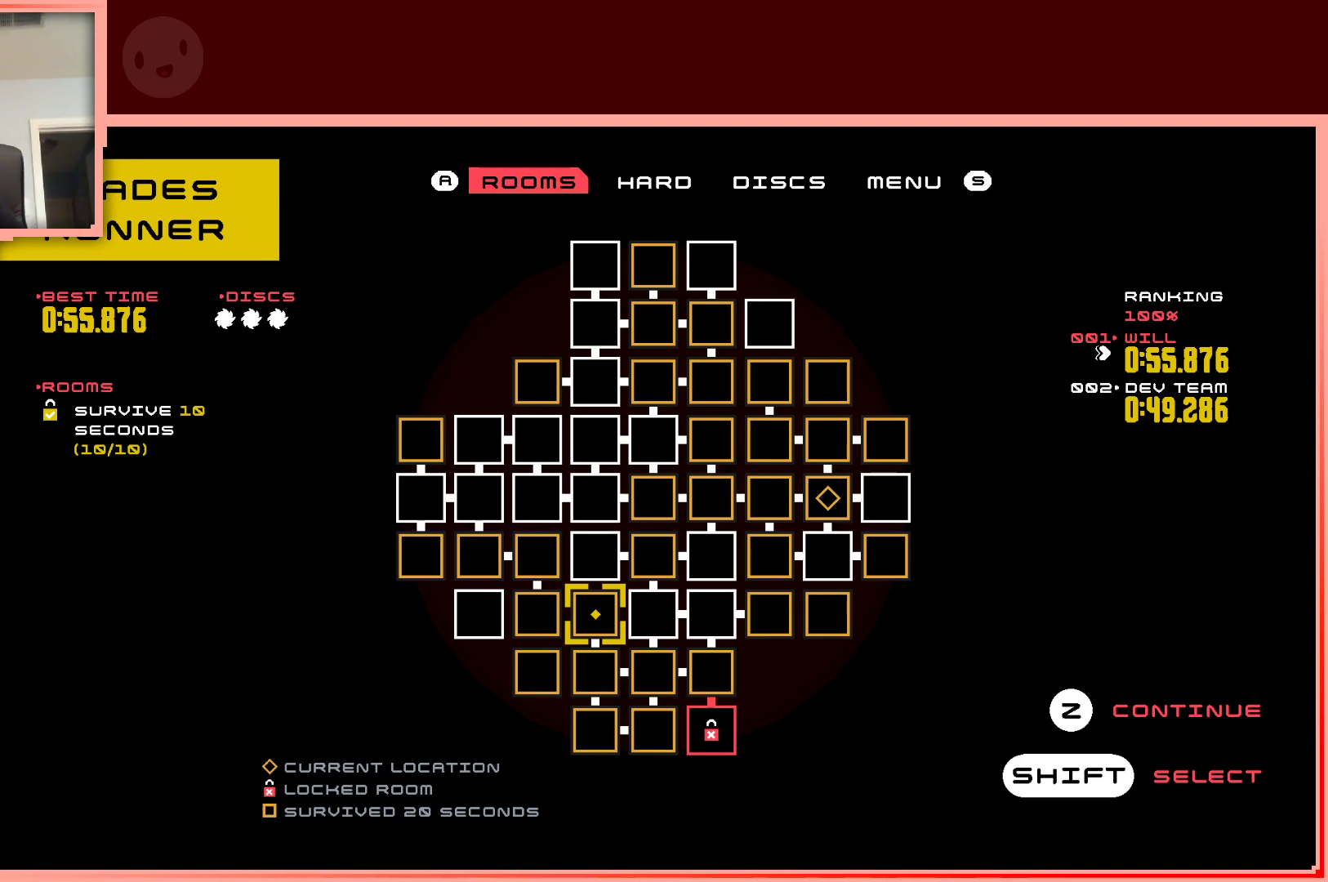
{"keys": ["right"], "events": [[500, "right", "down"]]}
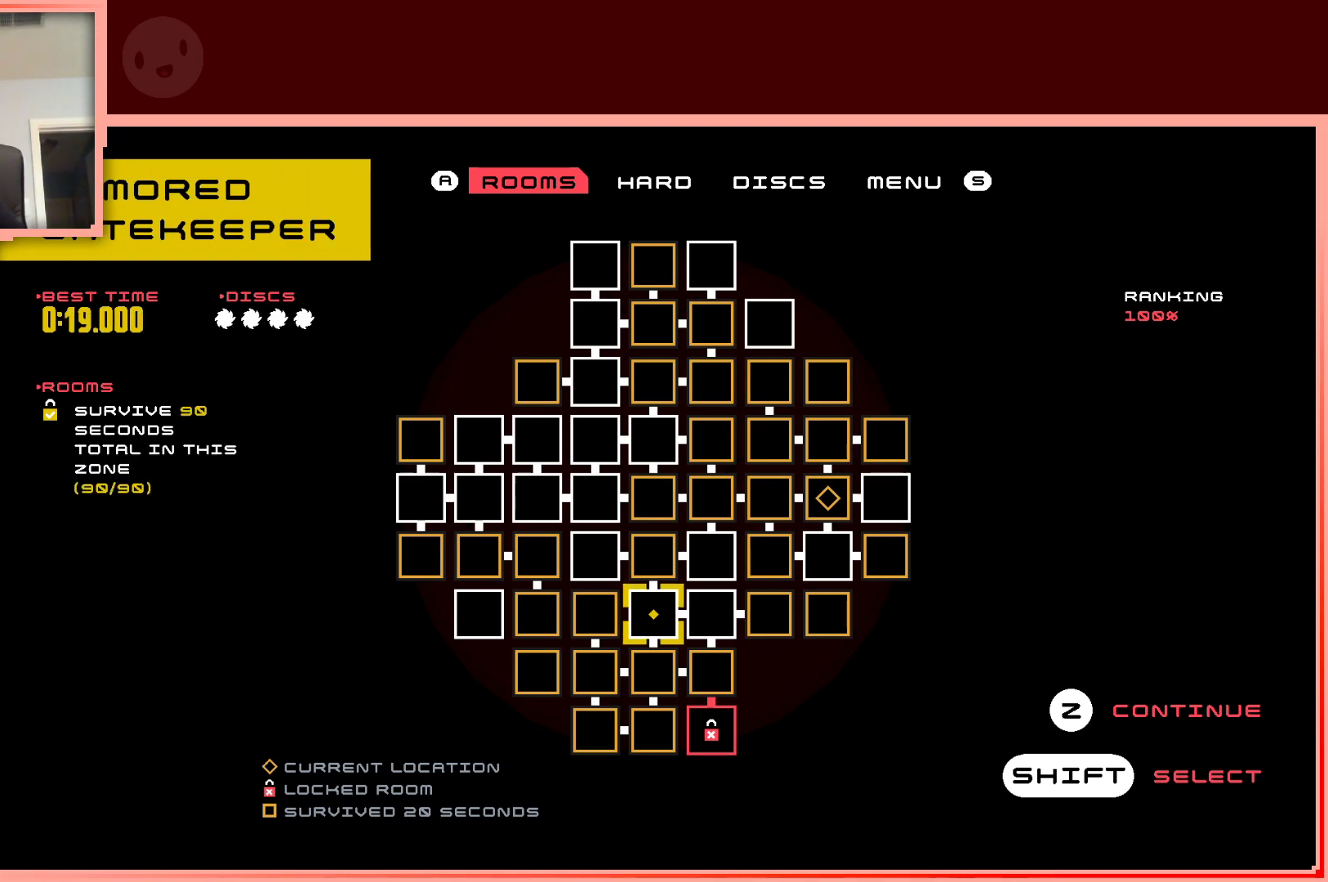
{"keys": [], "events": [[150, "right", "up"]]}
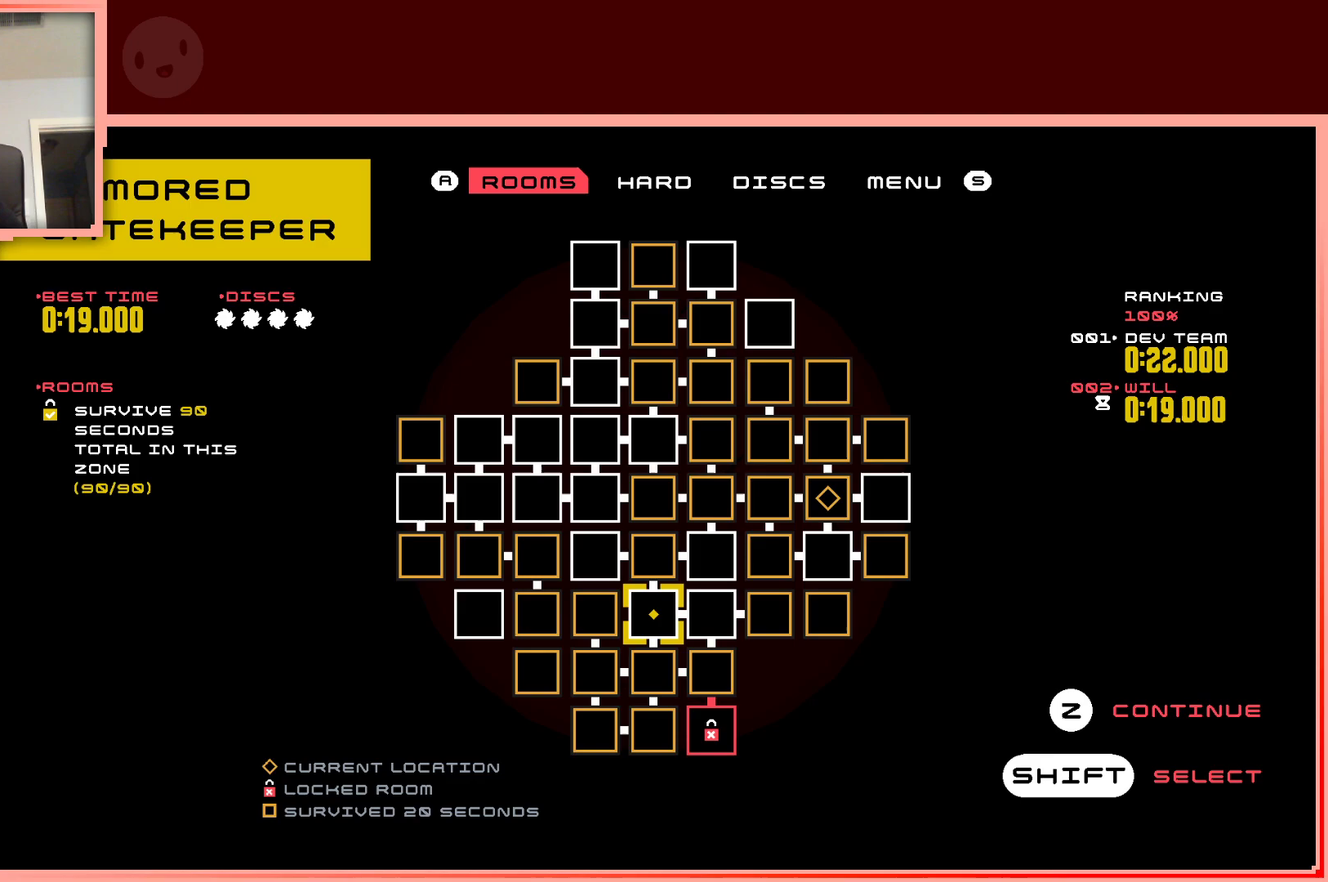
{"keys": [], "events": []}
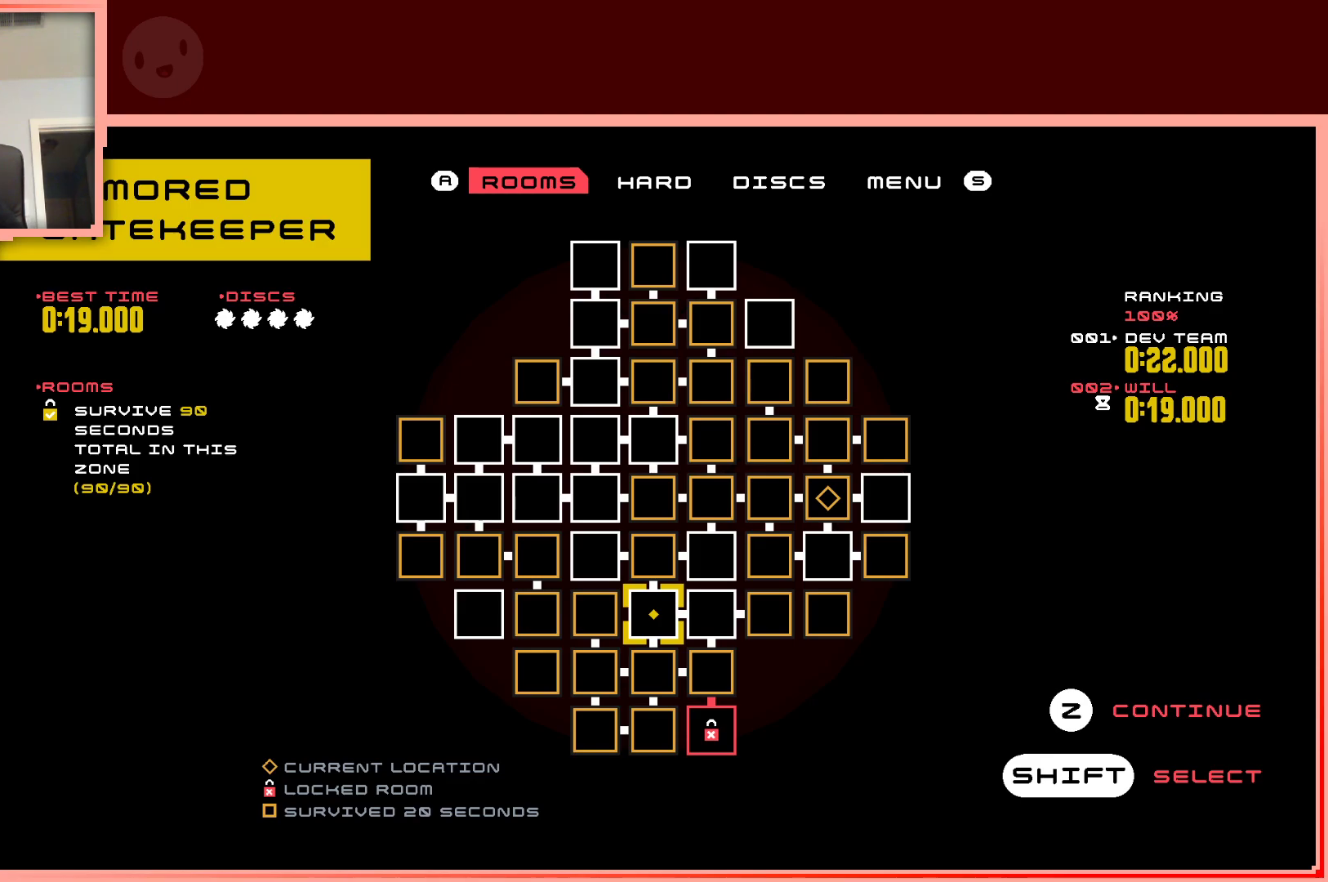
{"keys": [], "events": [[417, "up", "down"], [500, "up", "up"]]}
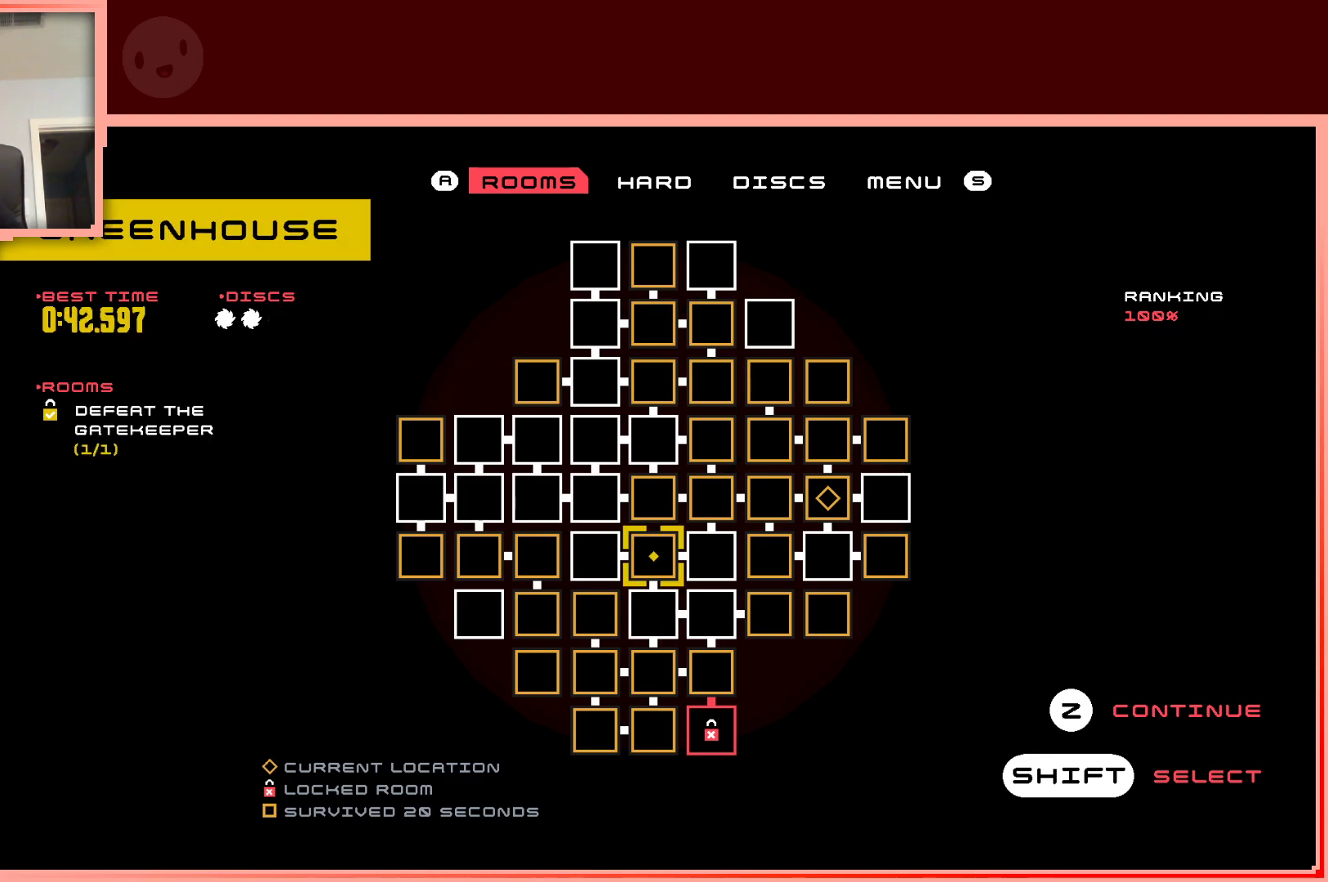
{"keys": [], "events": []}
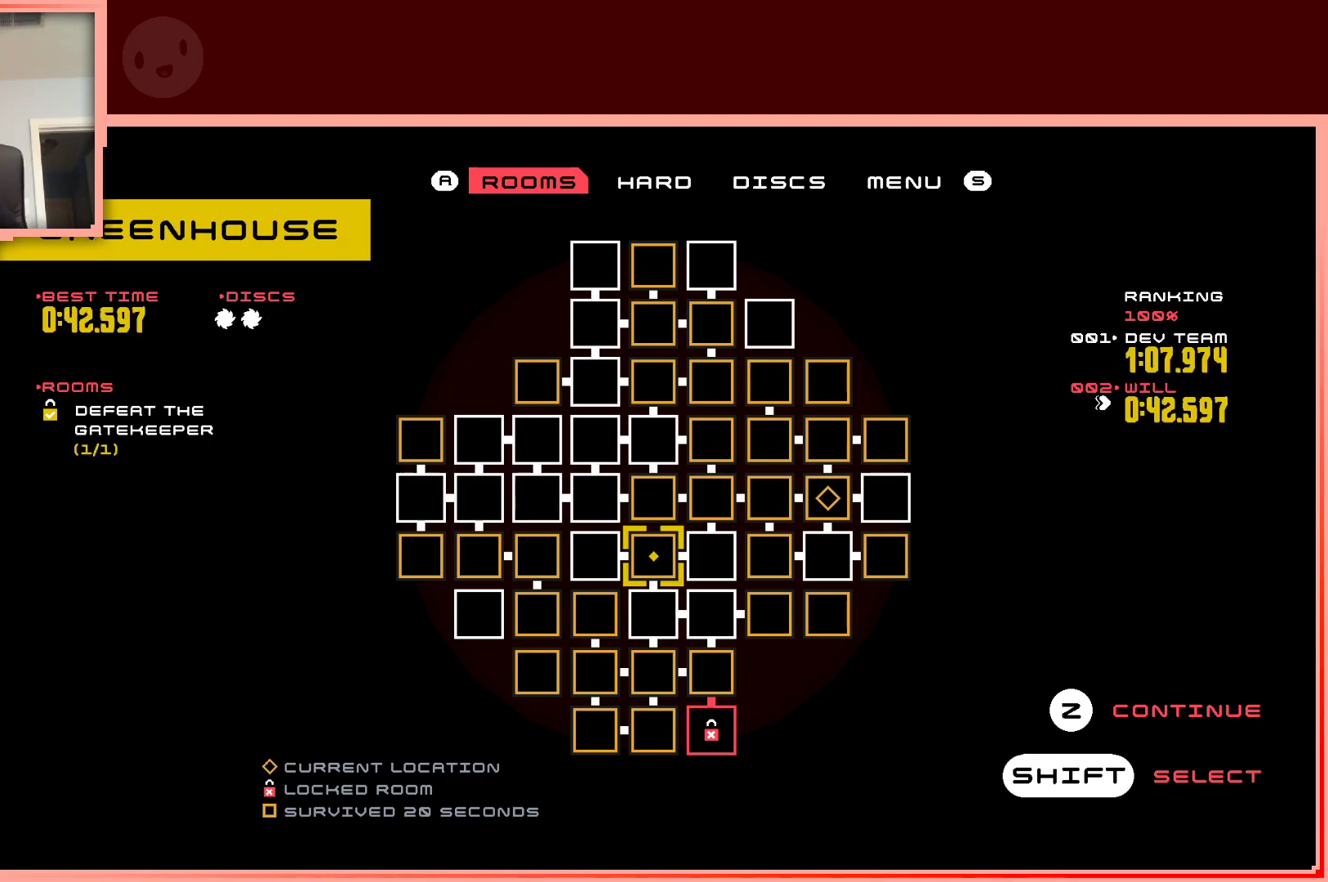
{"keys": [], "events": []}
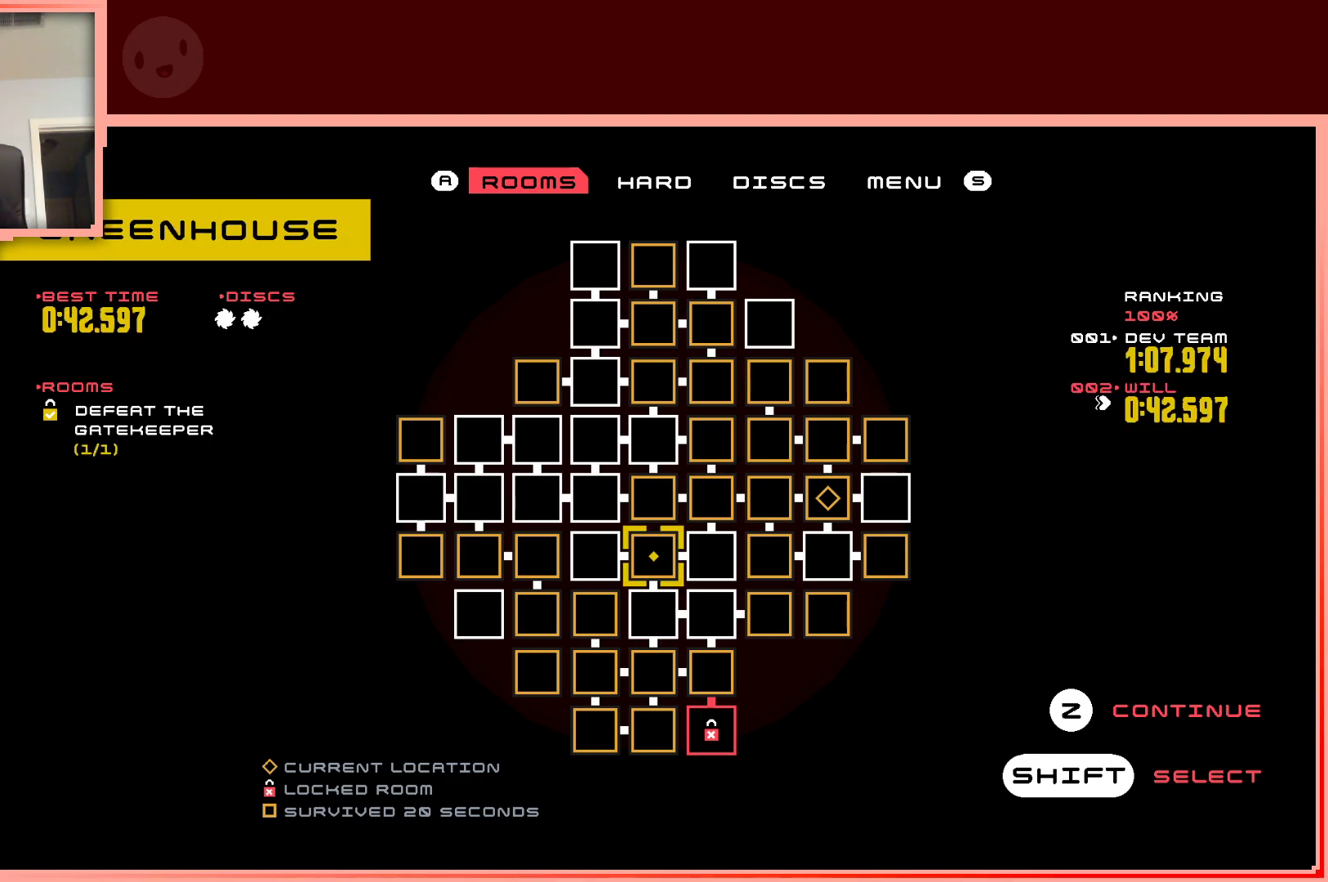
{"keys": [], "events": []}
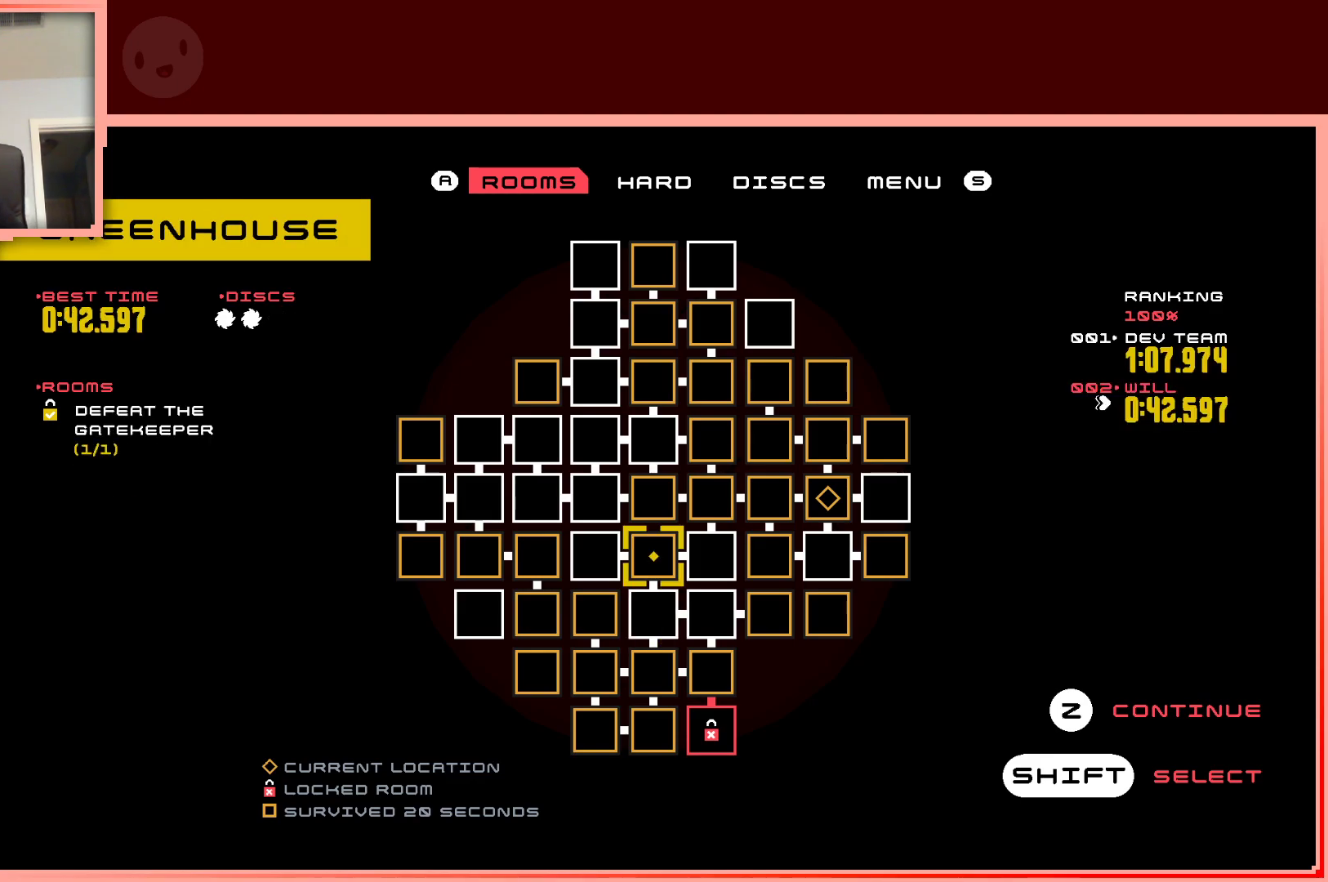
{"keys": [], "events": []}
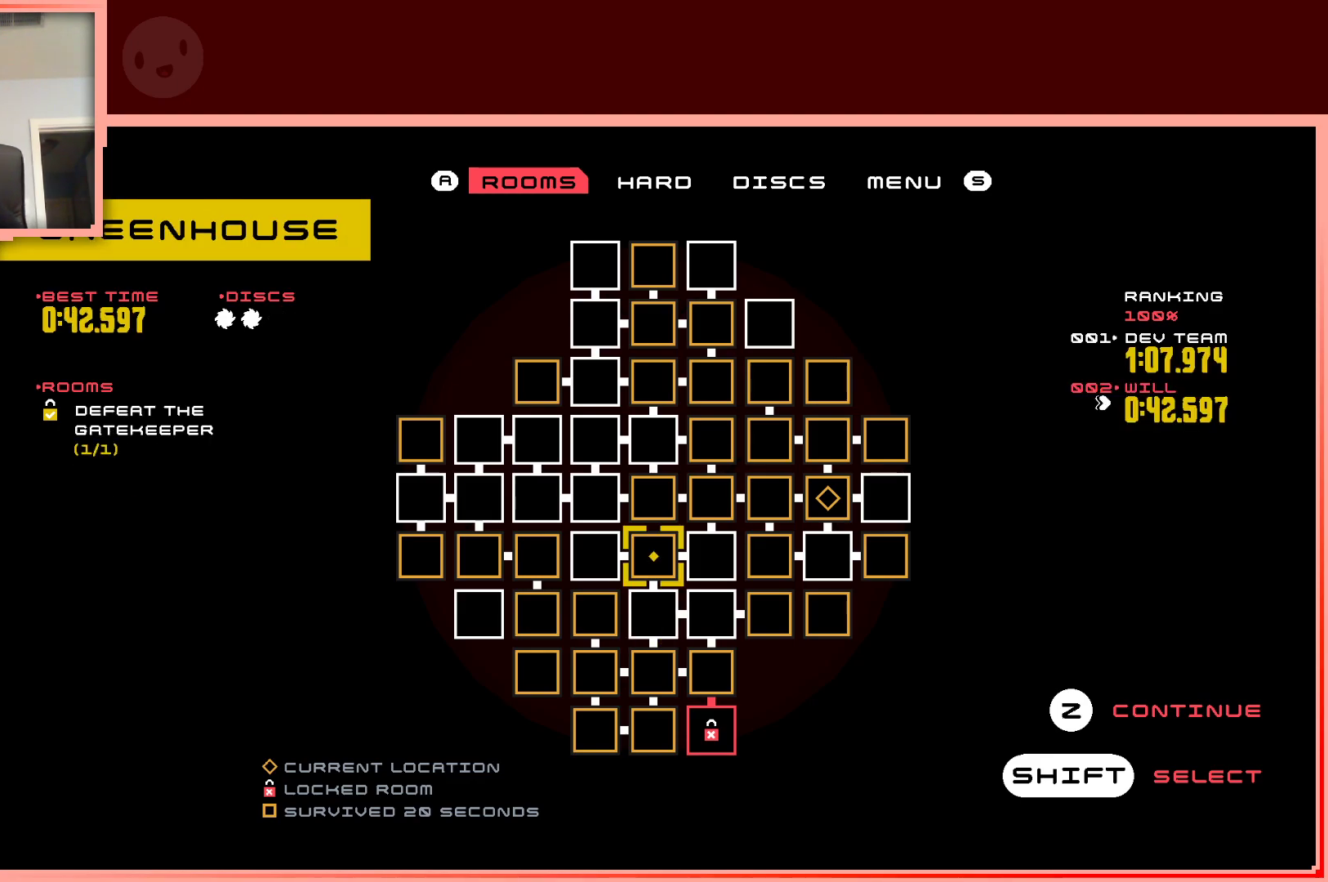
{"keys": ["left"], "events": [[483, "left", "down"]]}
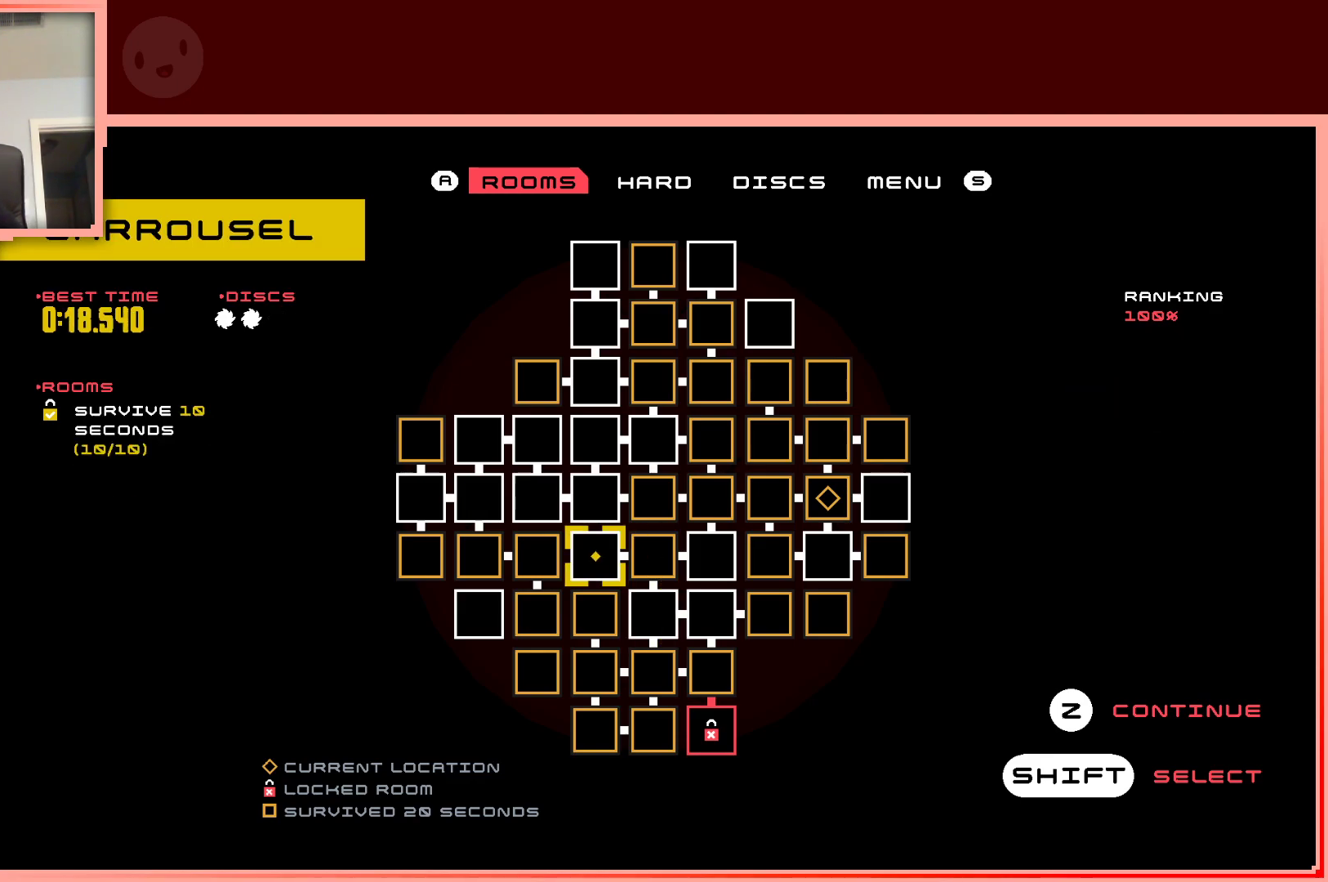
{"keys": [], "events": [[133, "left", "up"], [267, "right", "down"], [417, "right", "up"]]}
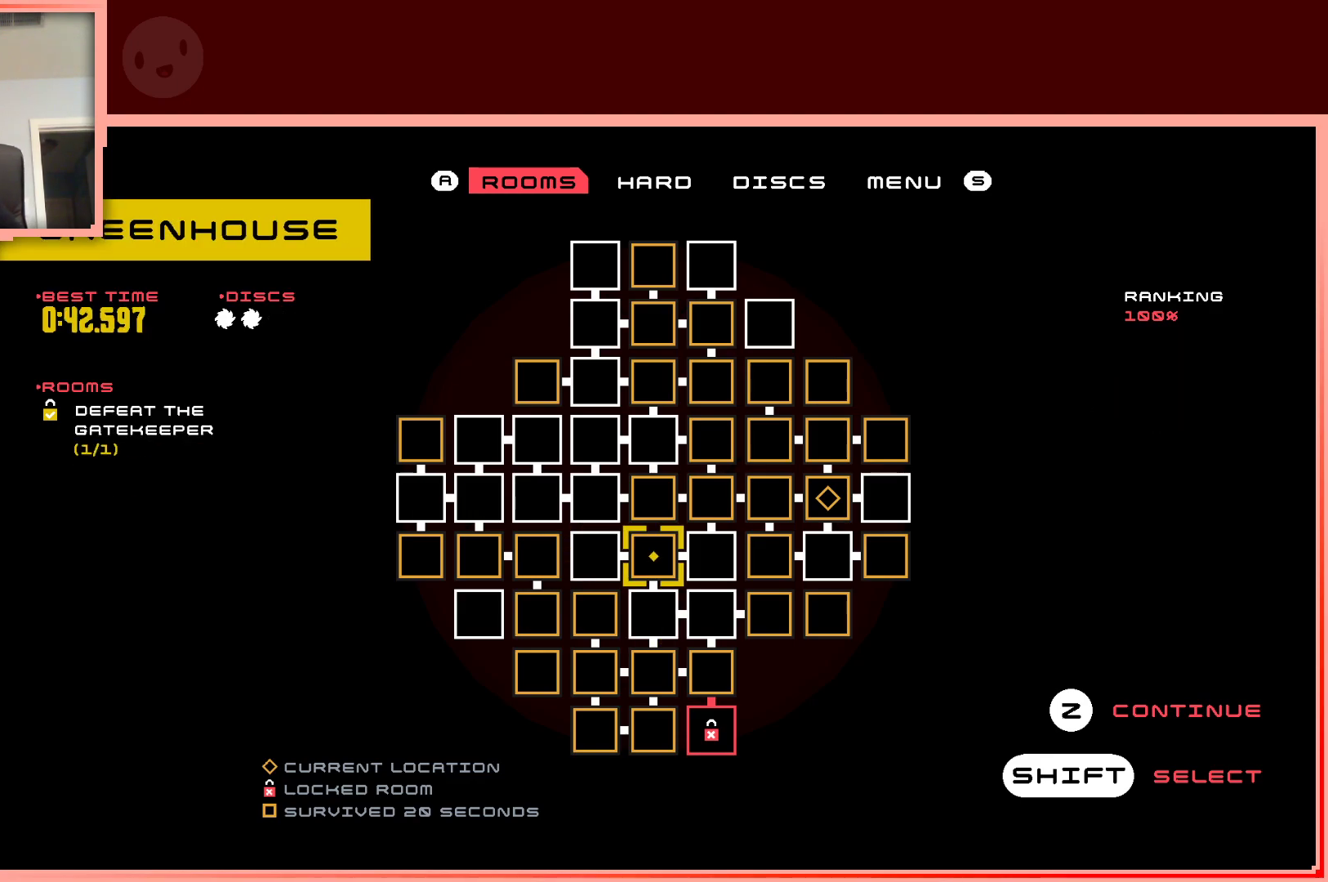
{"keys": ["left"], "events": [[50, "left", "down"], [150, "left", "up"], [183, "right", "down"], [333, "right", "up"], [433, "left", "down"]]}
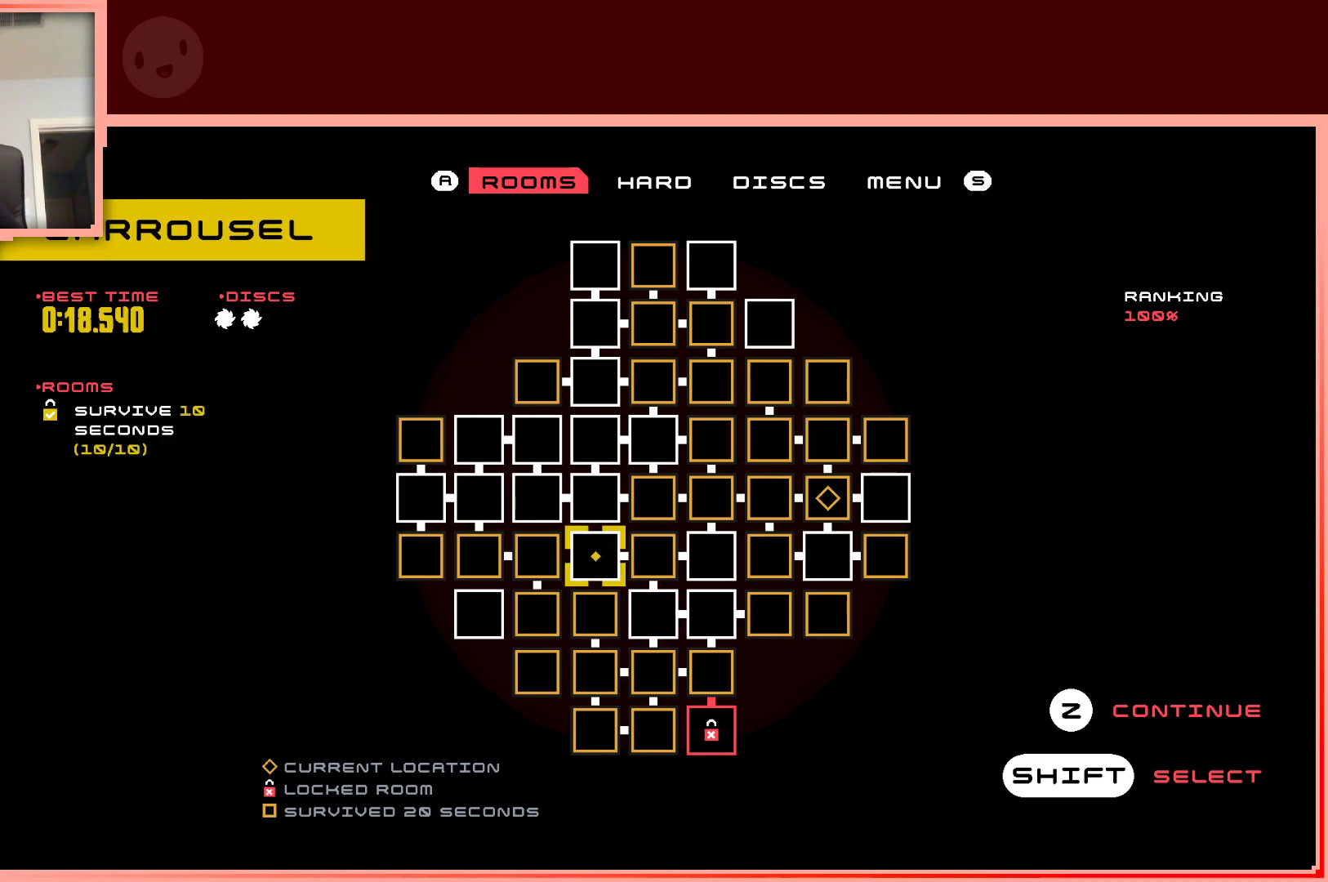
{"keys": [], "events": [[17, "left", "up"], [67, "right", "down"], [167, "right", "up"]]}
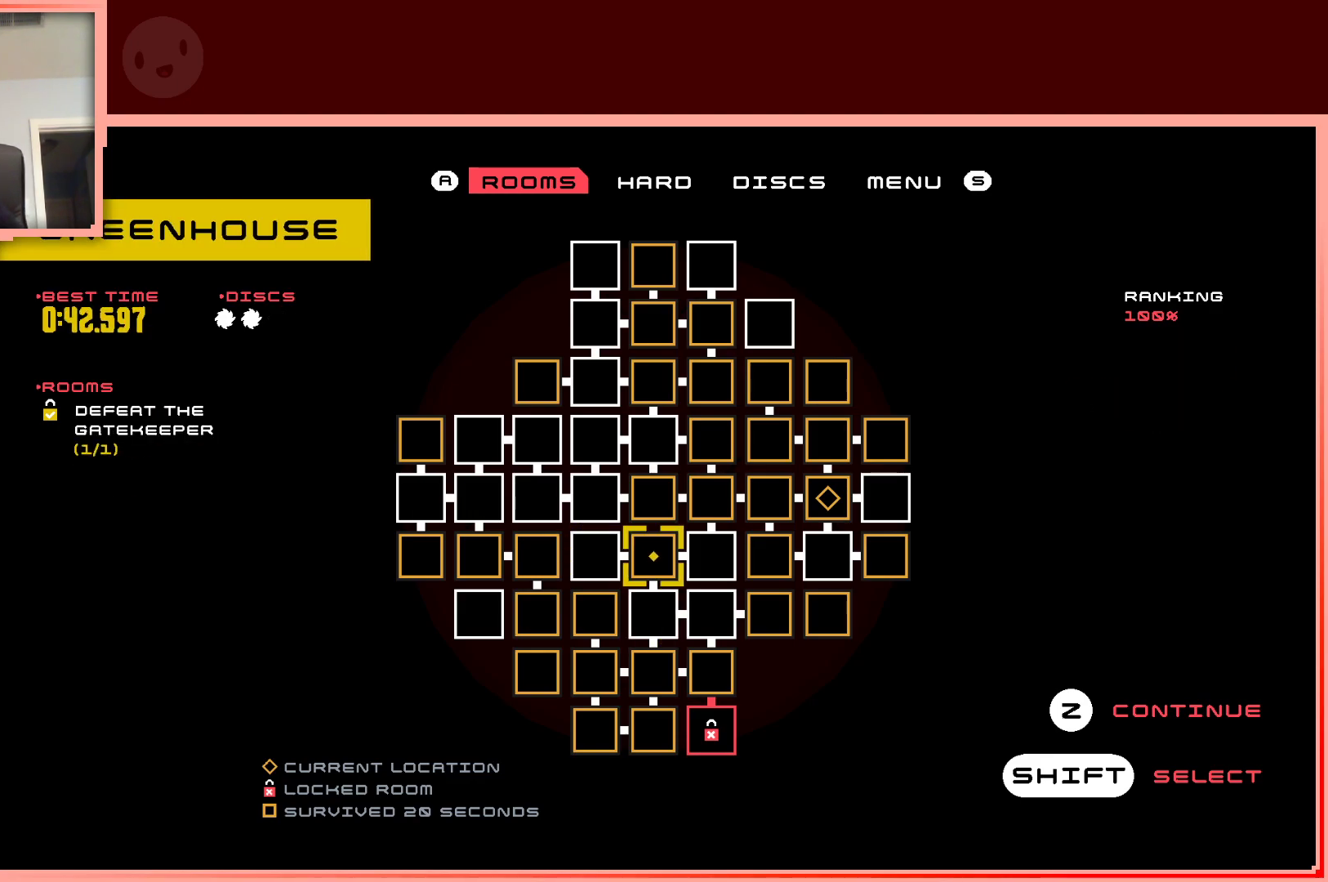
{"keys": ["right"], "events": [[183, "left", "down"], [217, "left", "up"], [500, "right", "down"]]}
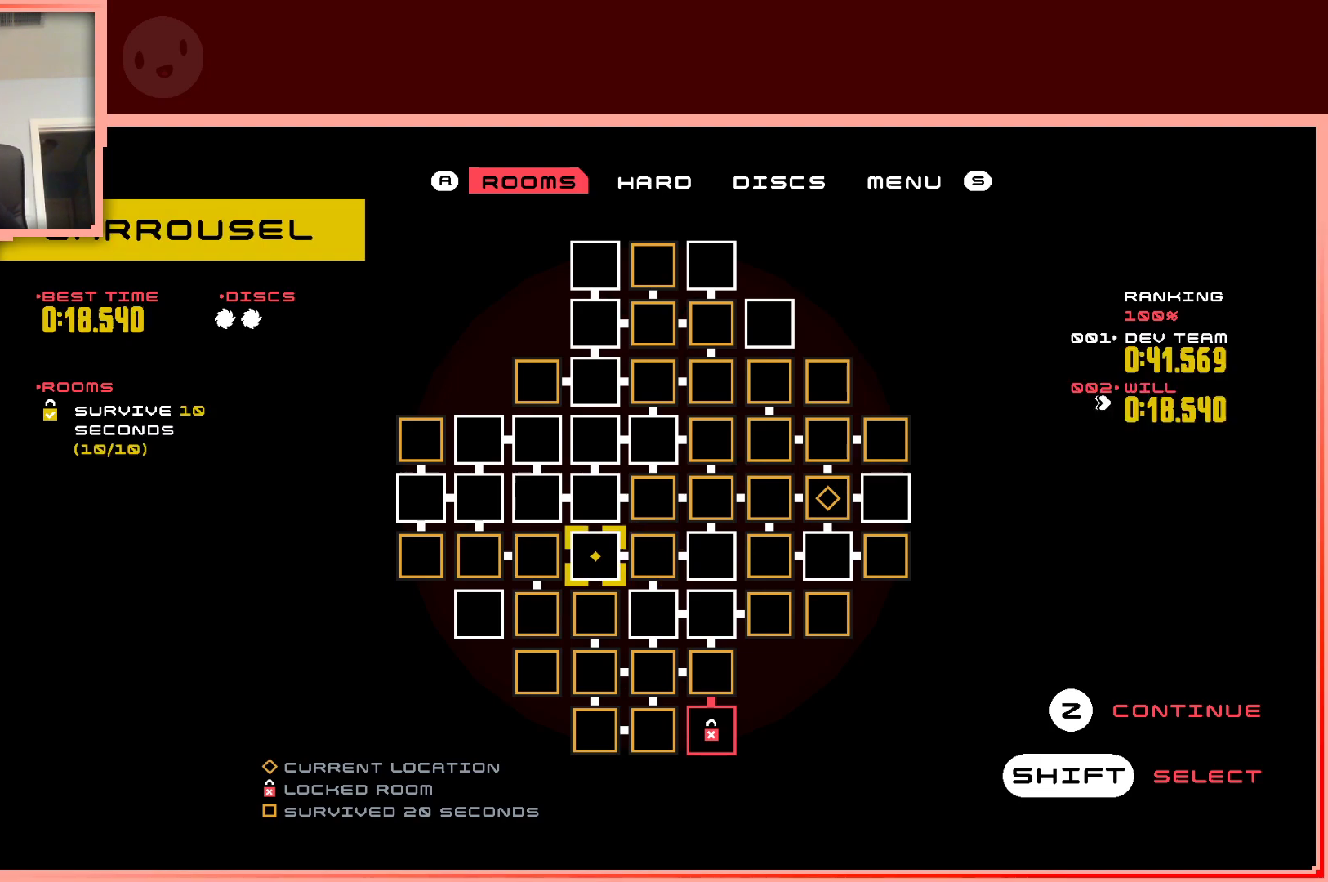
{"keys": [], "events": [[100, "right", "up"]]}
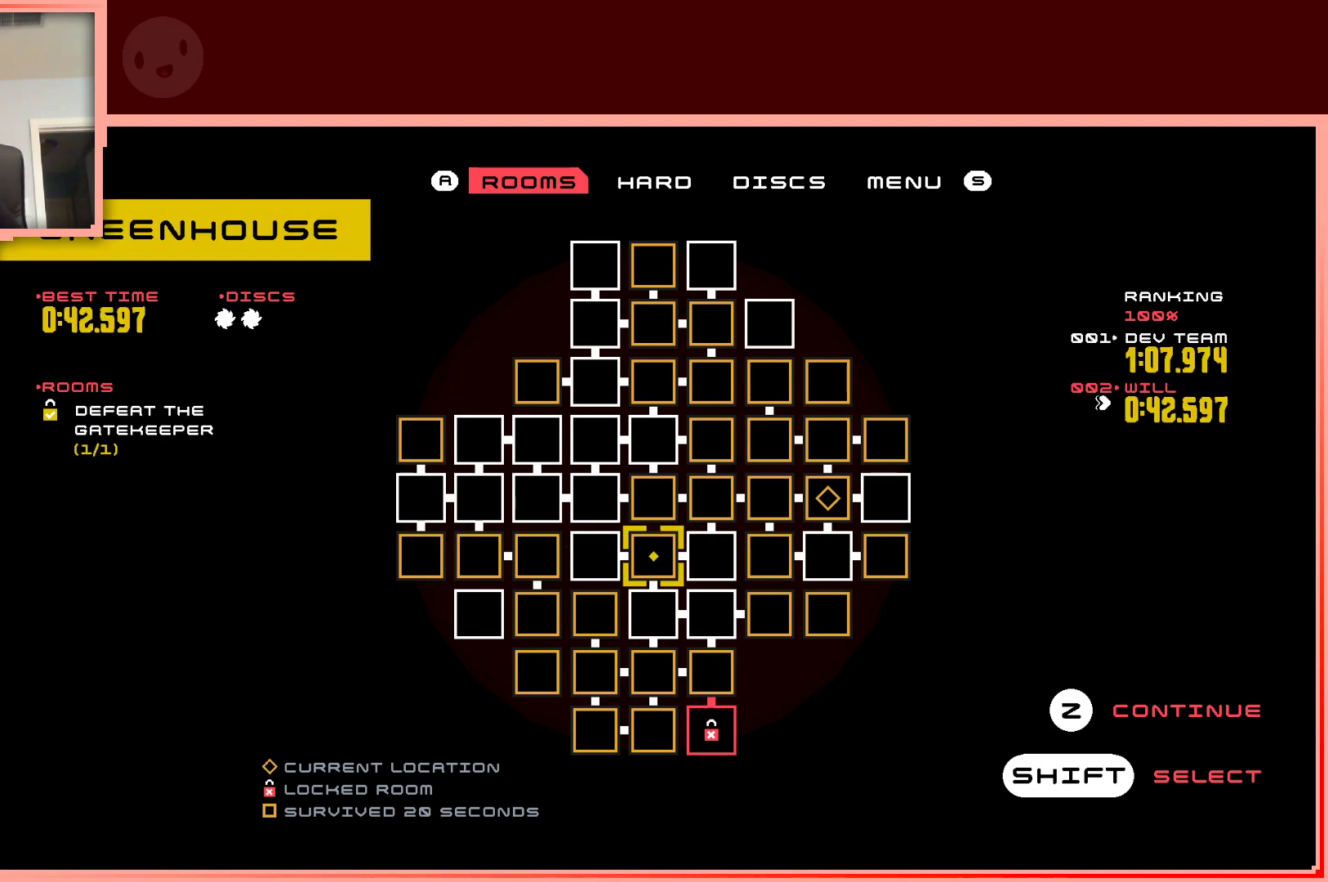
{"keys": [], "events": []}
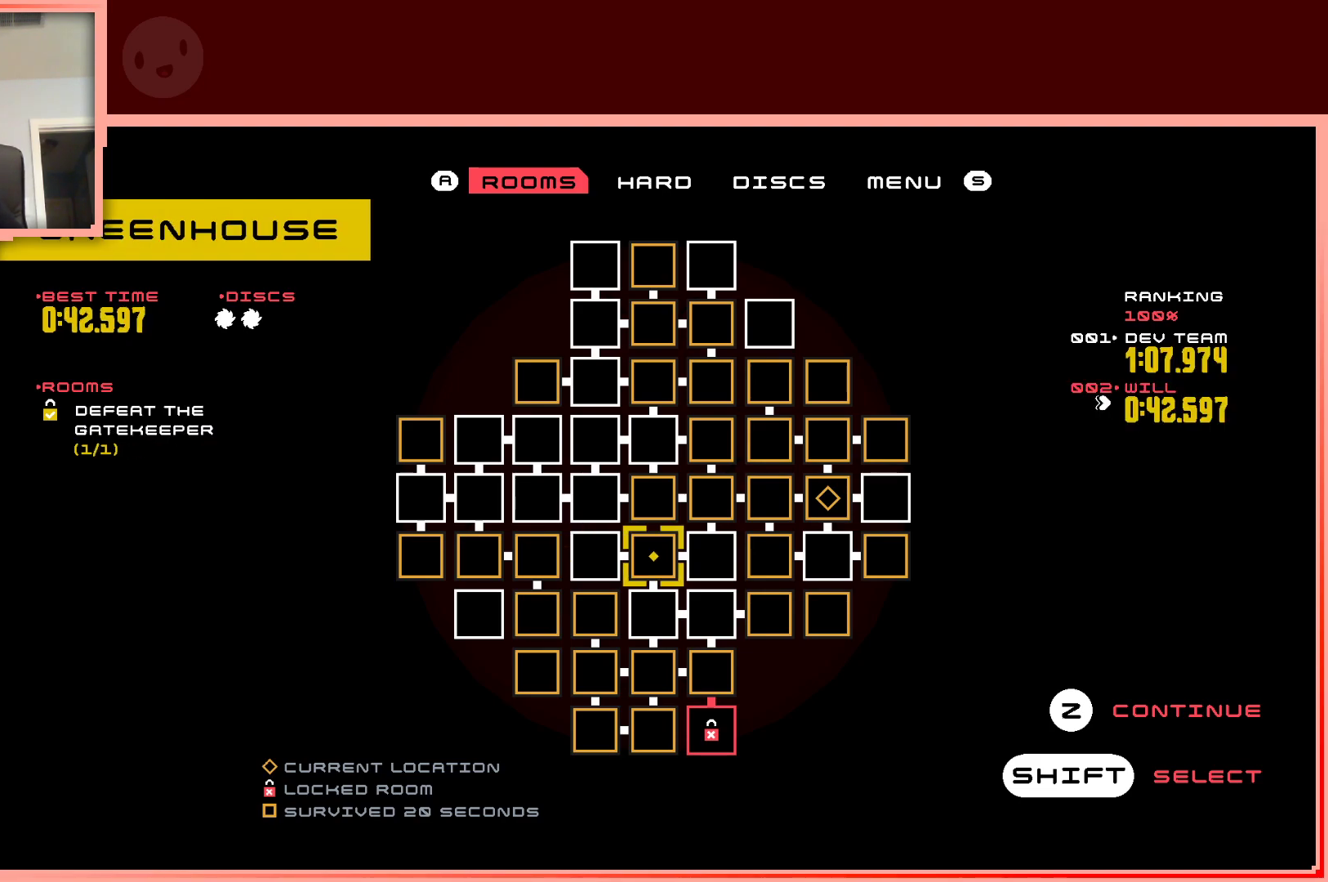
{"keys": [], "events": []}
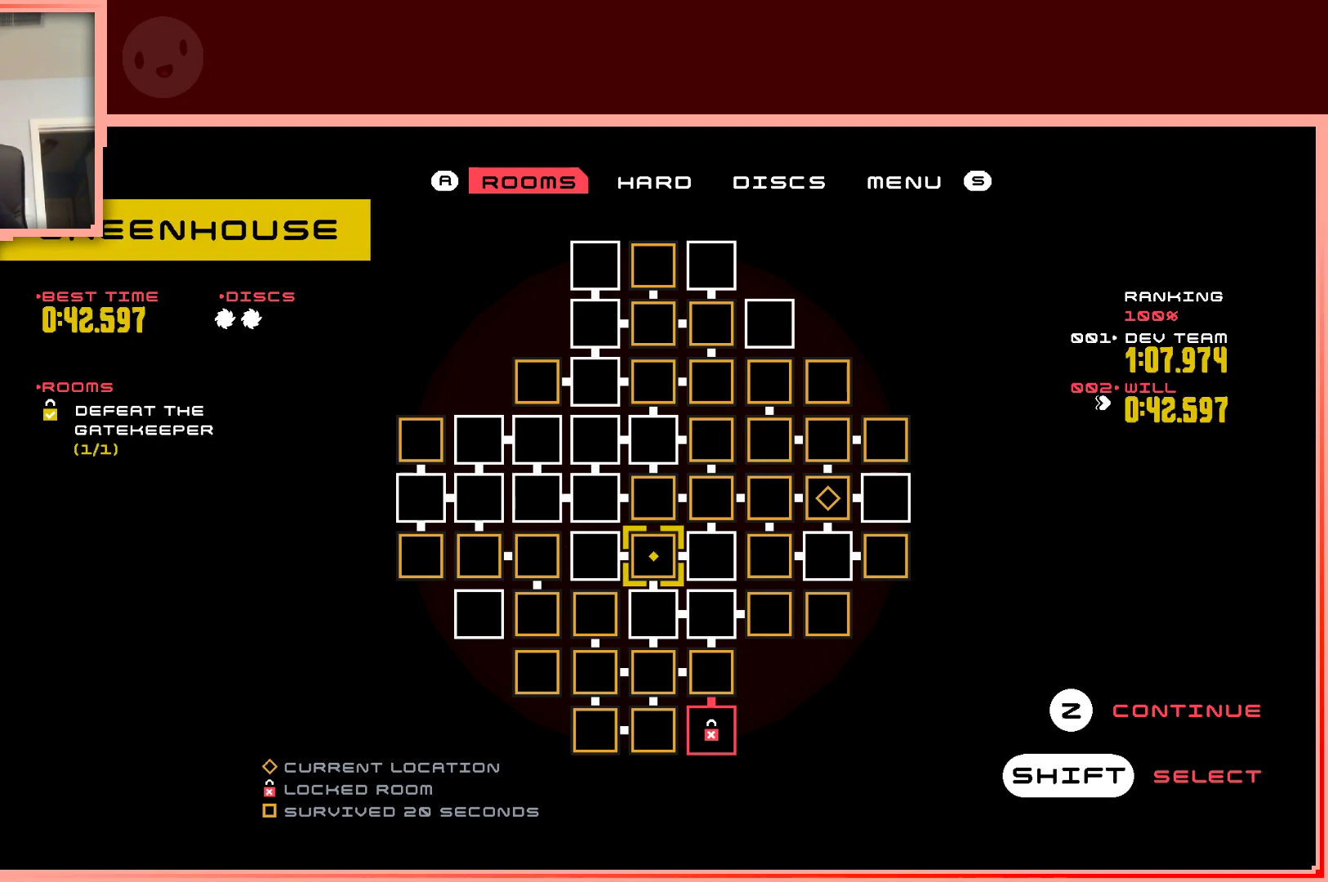
{"keys": [], "events": []}
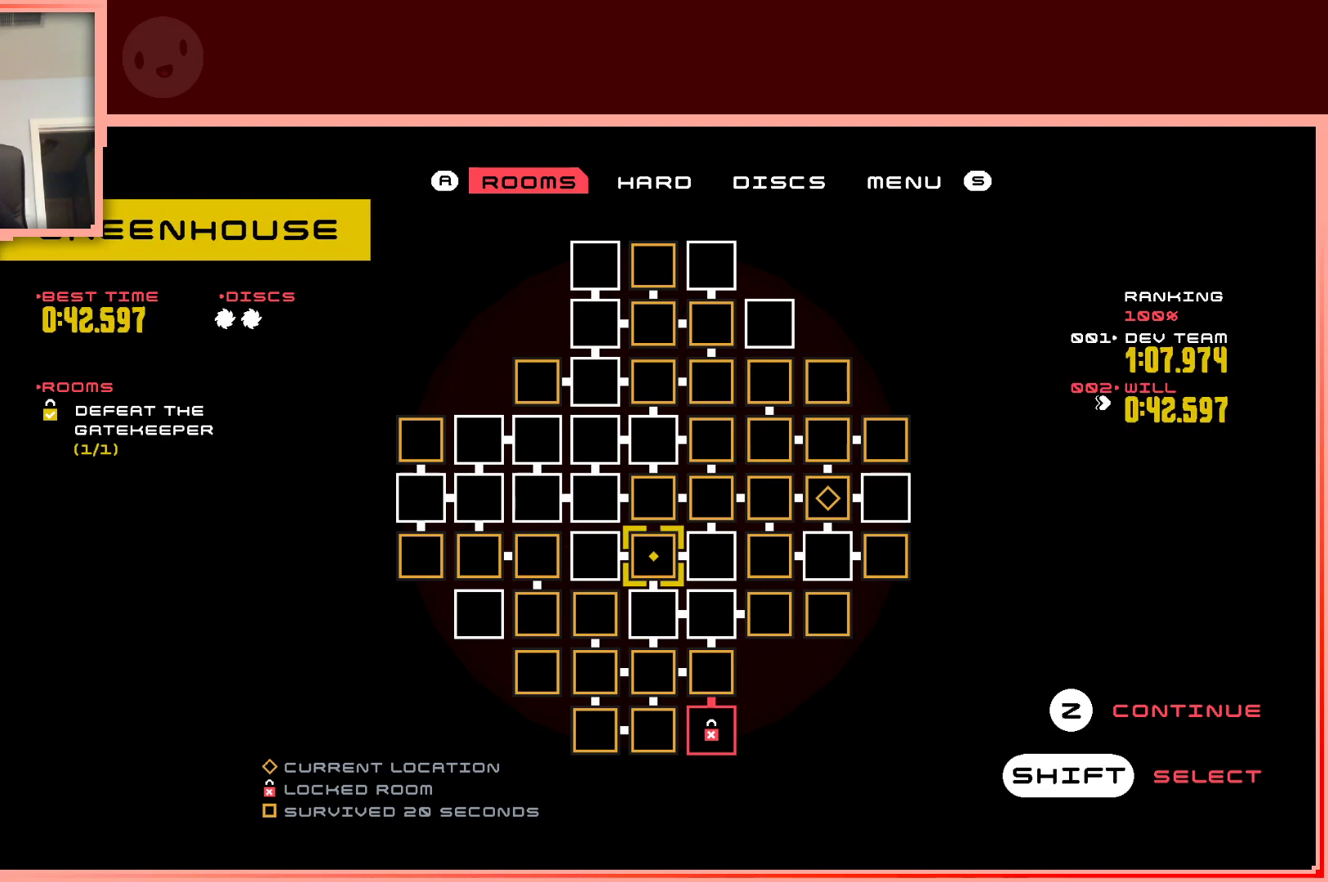
{"keys": [], "events": []}
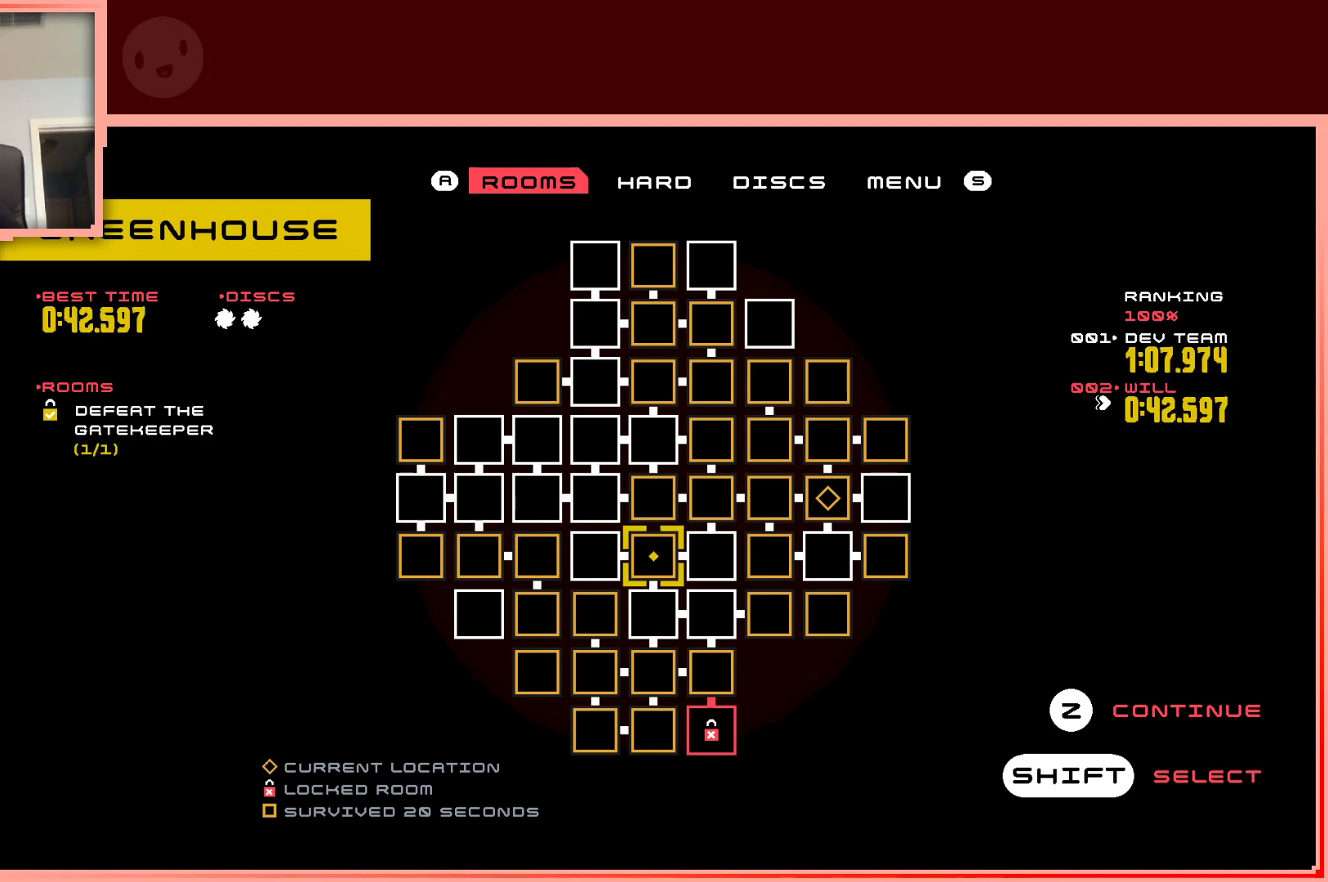
{"keys": [], "events": [[267, "left", "down"], [367, "left", "up"]]}
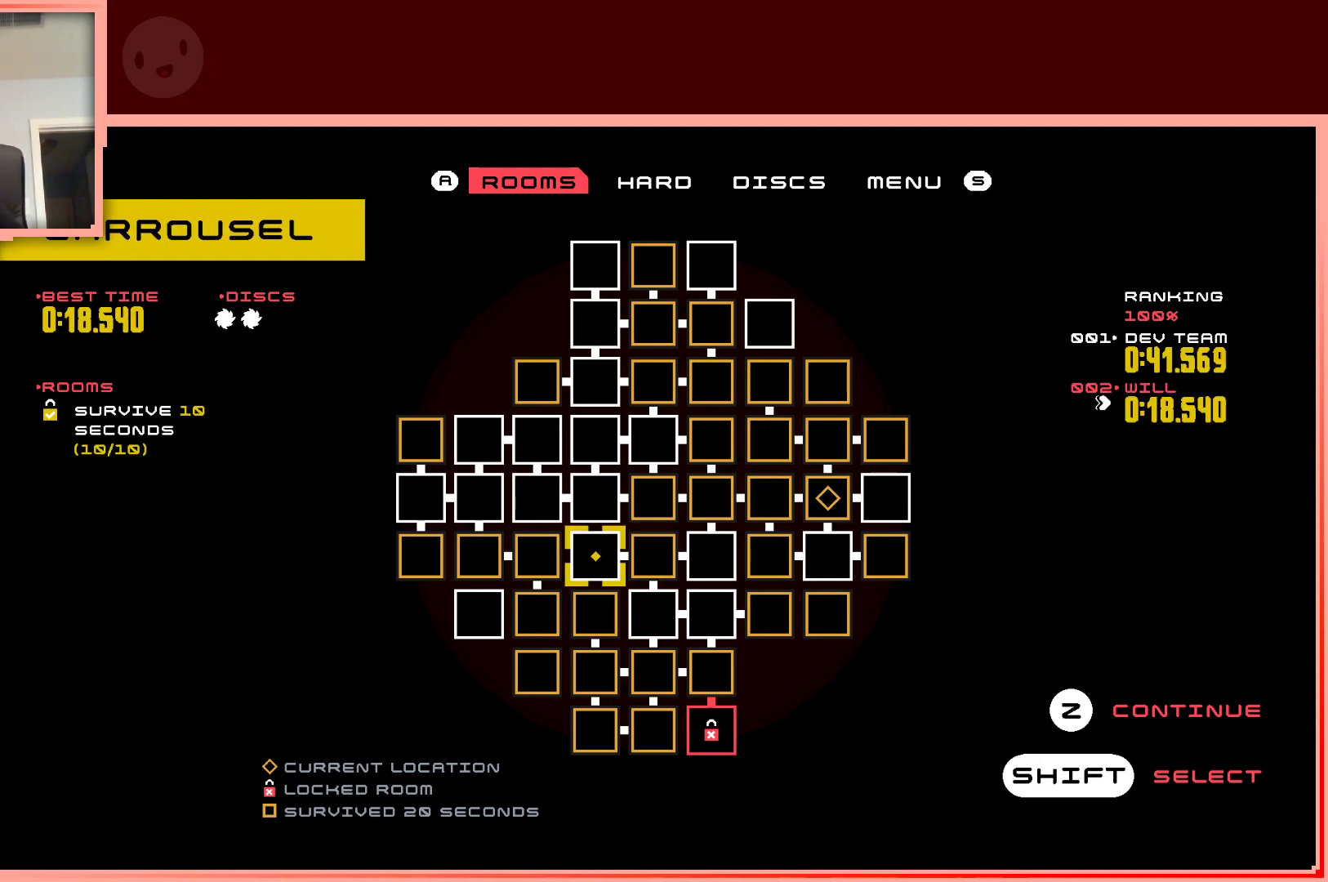
{"keys": [], "events": [[50, "right", "down"], [150, "right", "up"]]}
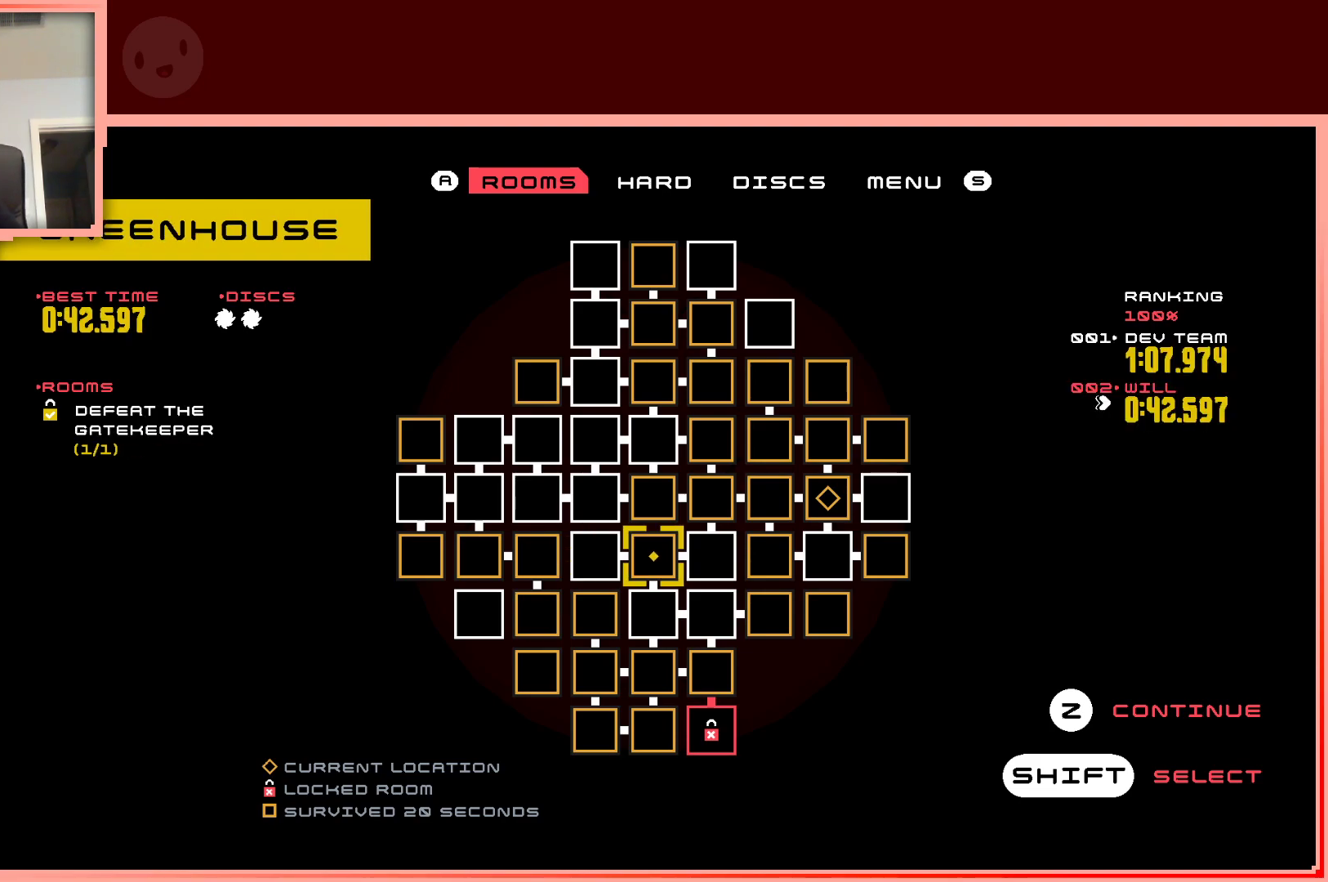
{"keys": [], "events": [[117, "left", "down"], [200, "left", "up"]]}
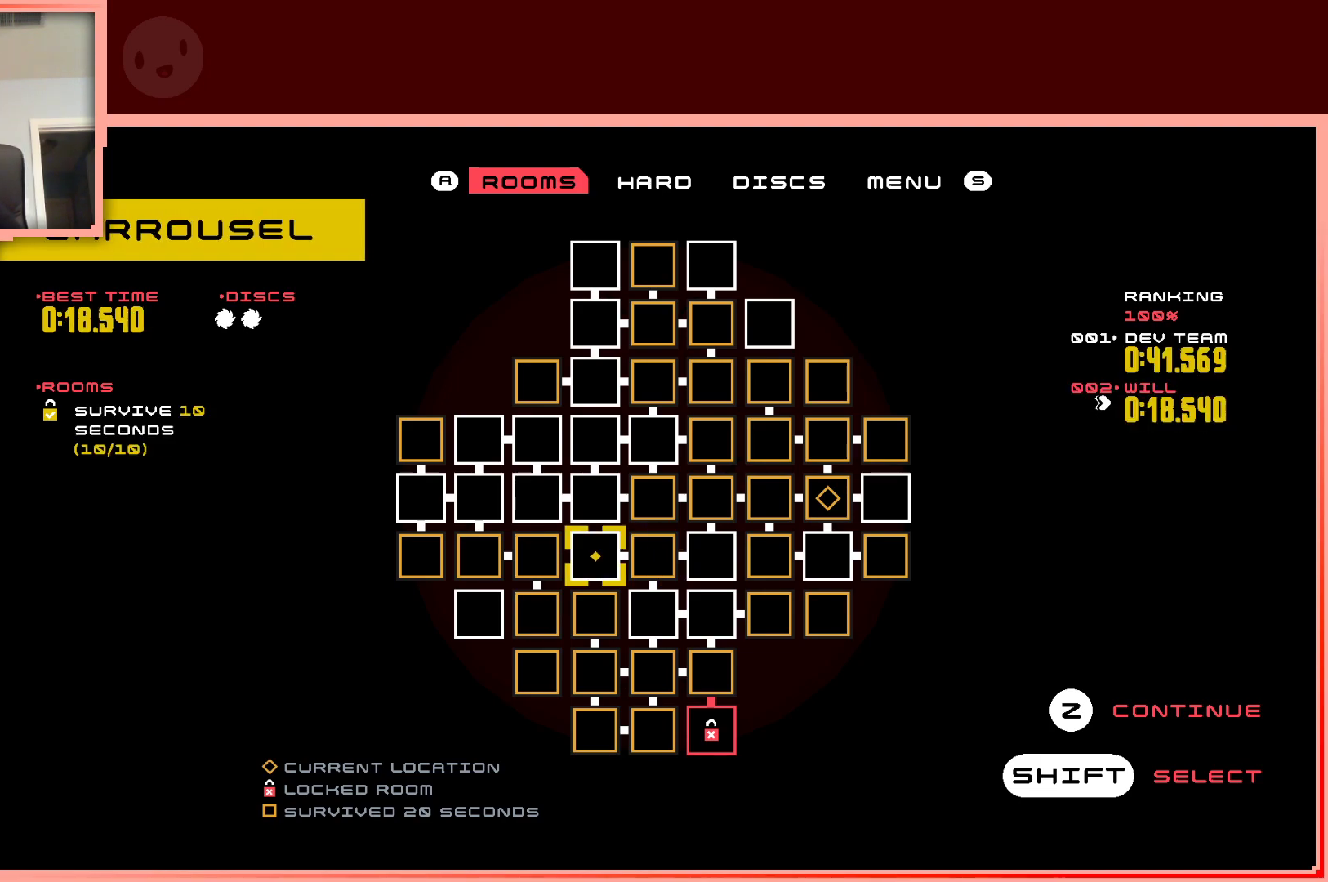
{"keys": [], "events": [[417, "right", "down"], [500, "right", "up"]]}
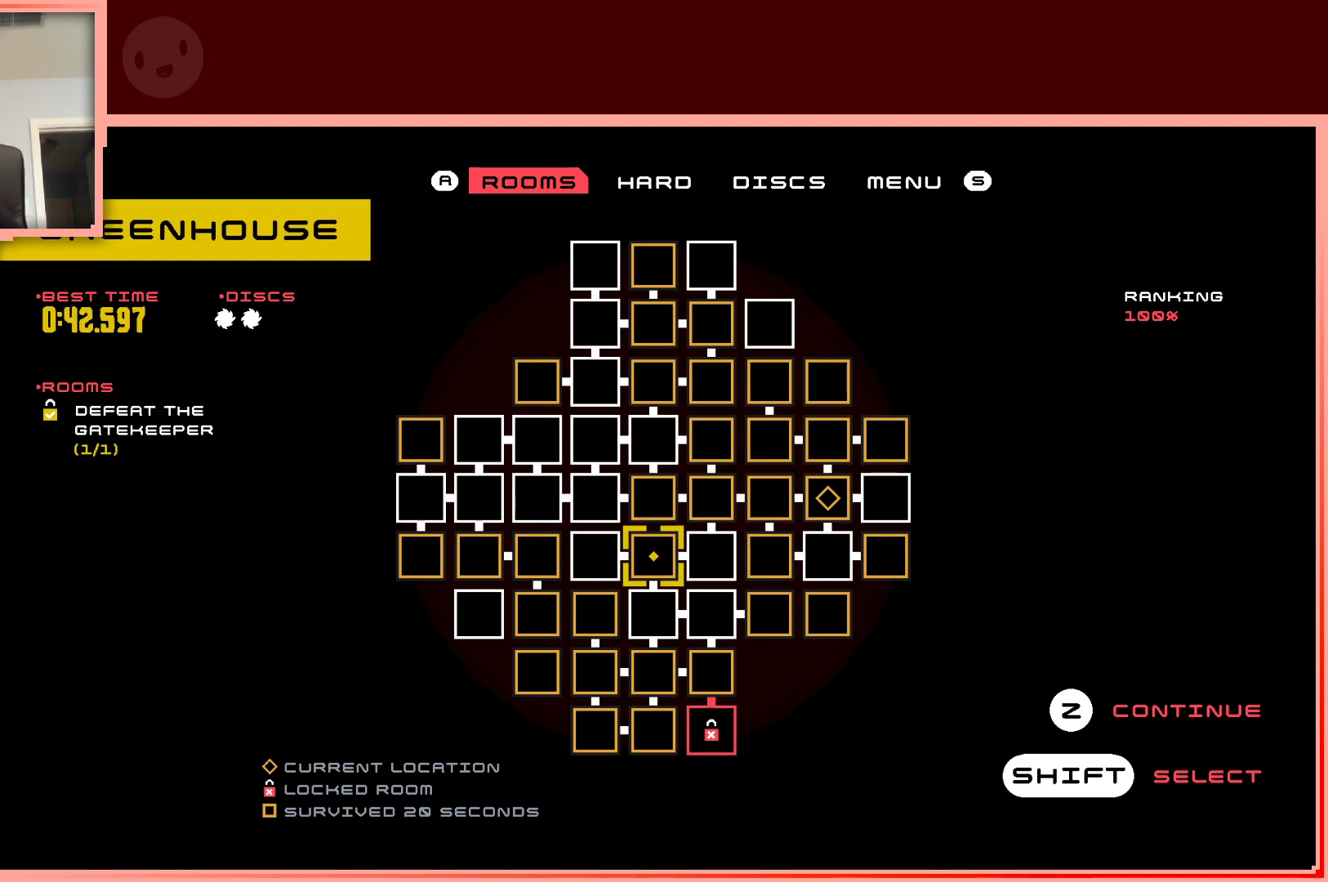
{"keys": [], "events": [[283, "up", "down"], [383, "up", "up"]]}